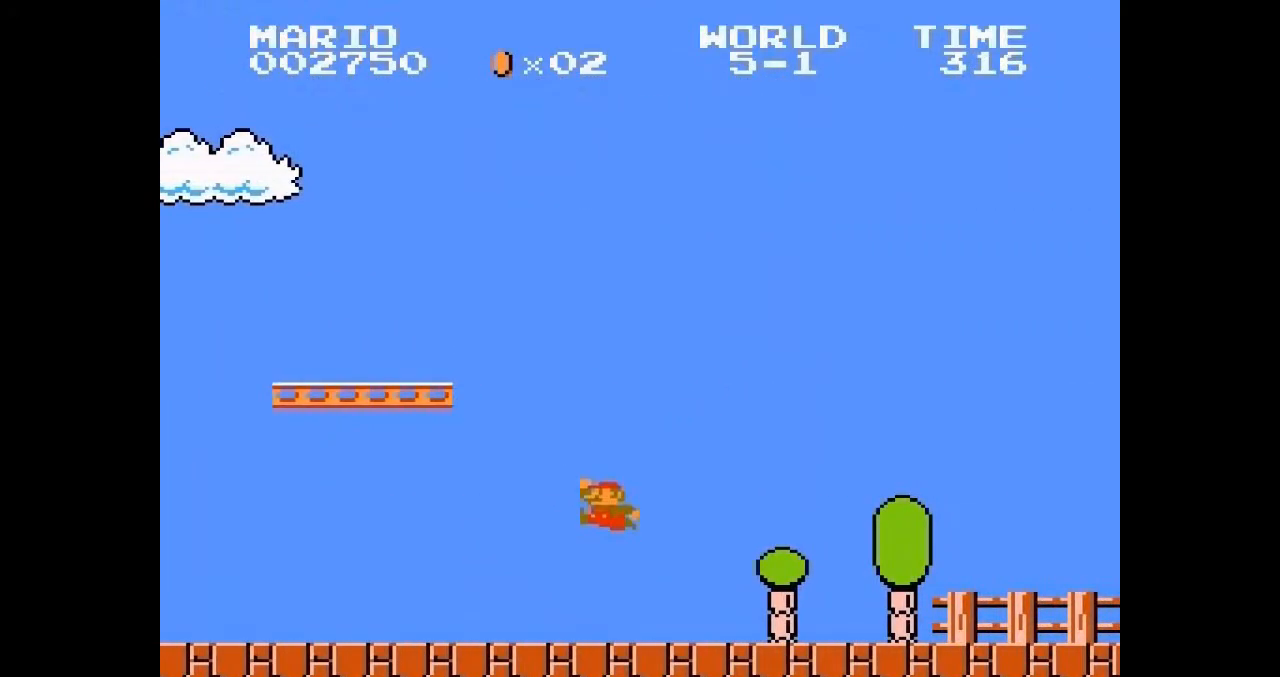
Gameplay with a controller (Nintendo layout); each line is a JSON object with the inputs held at the frame after it. "events" lists button and stick changes between this image and that frame as [ms after this image, input, new state], when the widget could be followed in between. Not read: L3 R3.
{"buttons": [], "events": [[200, "B", "down"], [233, "B", "up"], [233, "DPAD_LEFT", "up"], [250, "A", "down"], [250, "DPAD_LEFT", "down"], [267, "A", "up"], [400, "DPAD_LEFT", "up"]]}
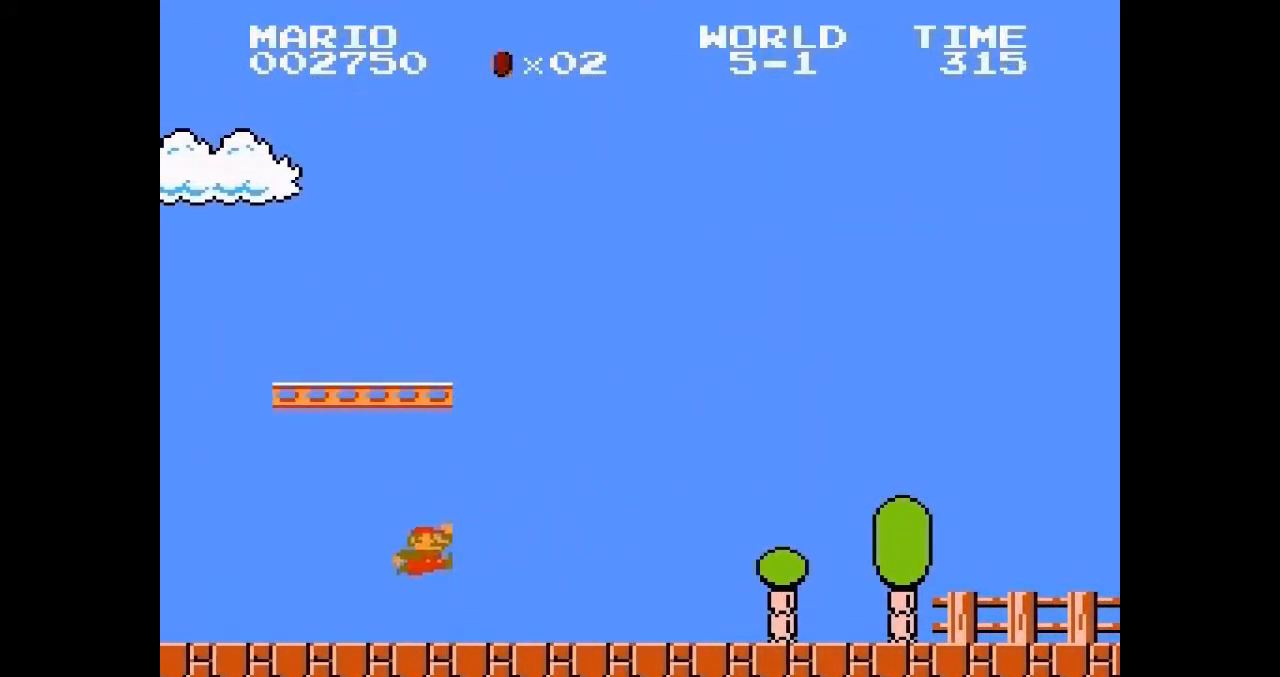
{"buttons": ["A", "DPAD_RIGHT"], "events": [[100, "B", "down"], [100, "DPAD_LEFT", "down"], [117, "A", "down"], [117, "B", "up"], [117, "DPAD_LEFT", "up"], [417, "DPAD_RIGHT", "down"]]}
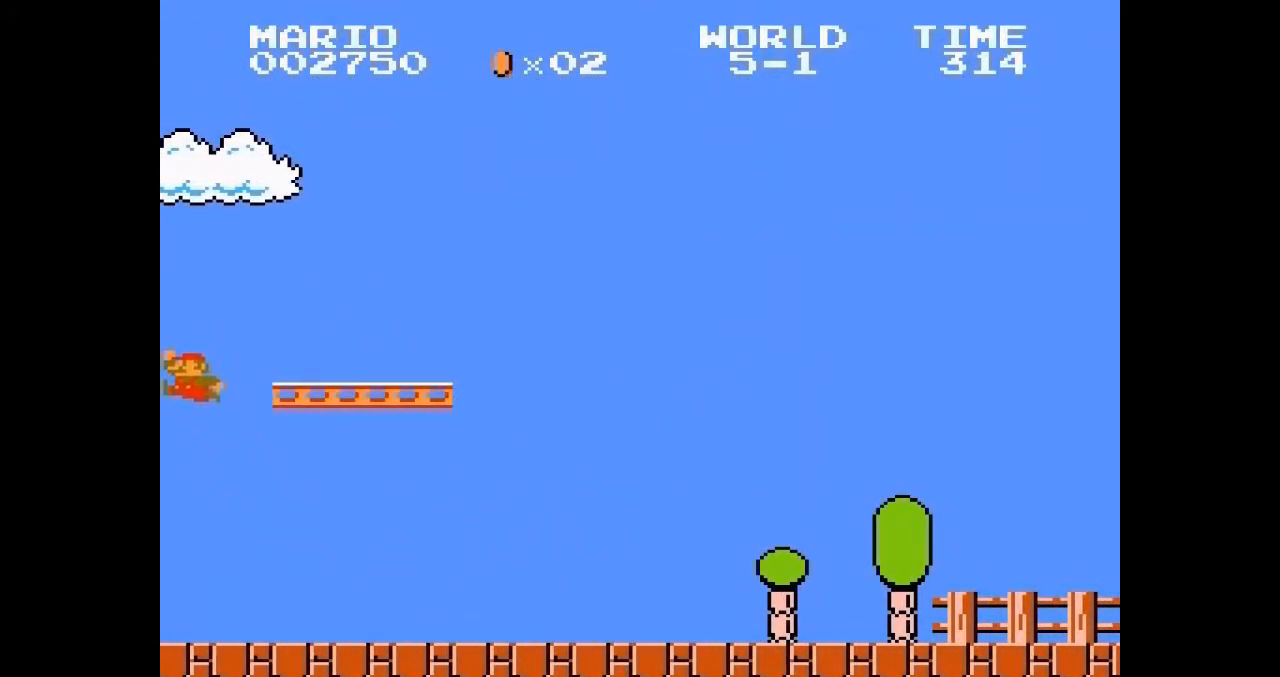
{"buttons": [], "events": [[150, "A", "up"], [167, "DPAD_RIGHT", "up"], [233, "B", "down"], [233, "DPAD_RIGHT", "down"], [250, "B", "up"], [250, "DPAD_RIGHT", "up"], [367, "DPAD_LEFT", "down"], [367, "DPAD_RIGHT", "down"], [417, "DPAD_LEFT", "up"], [417, "DPAD_RIGHT", "up"]]}
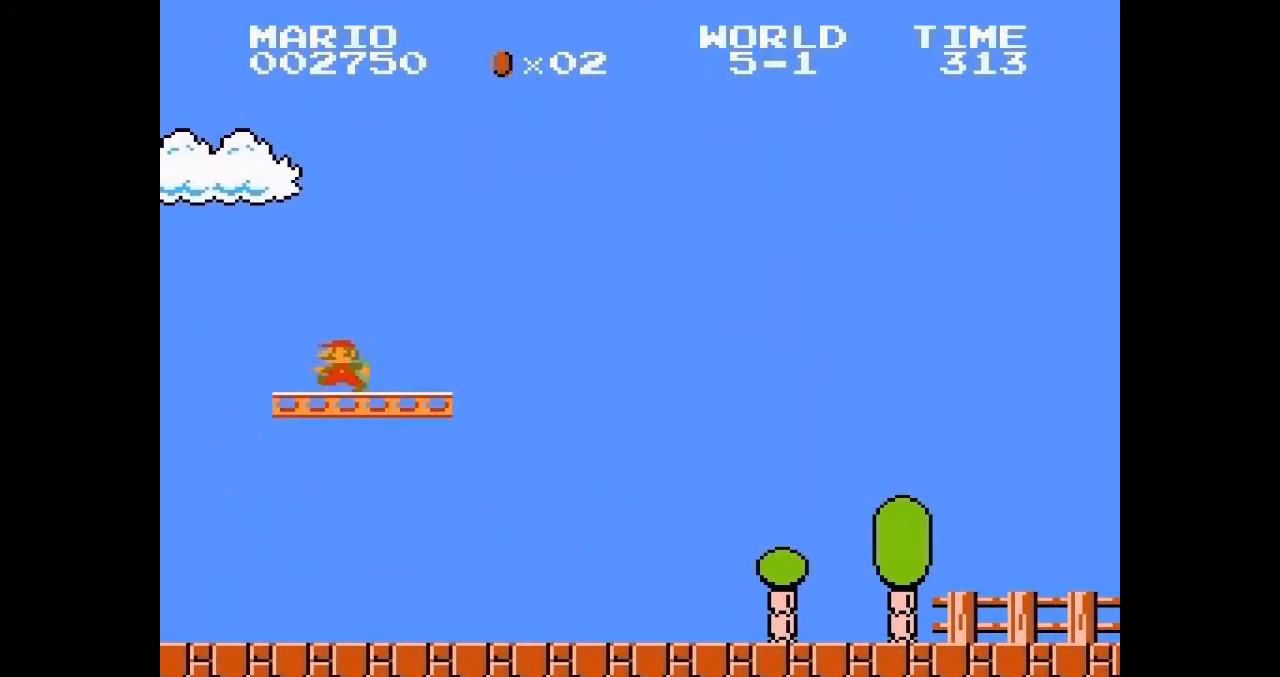
{"buttons": [], "events": []}
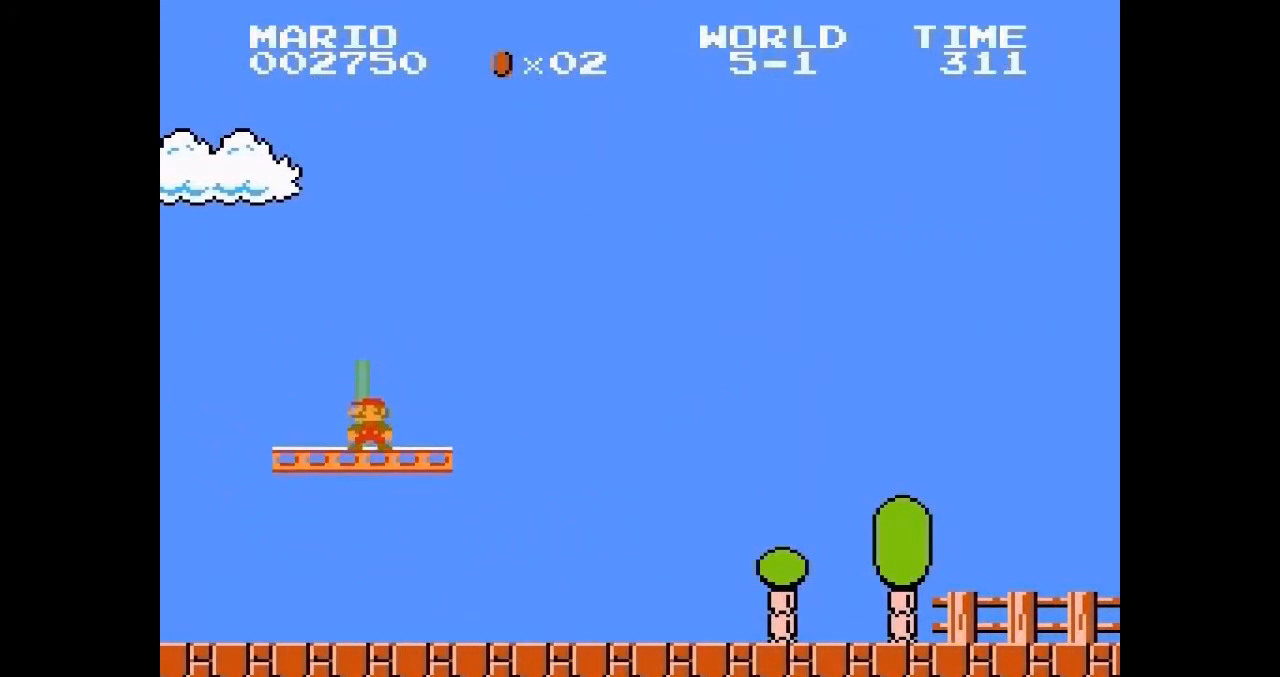
{"buttons": [], "events": []}
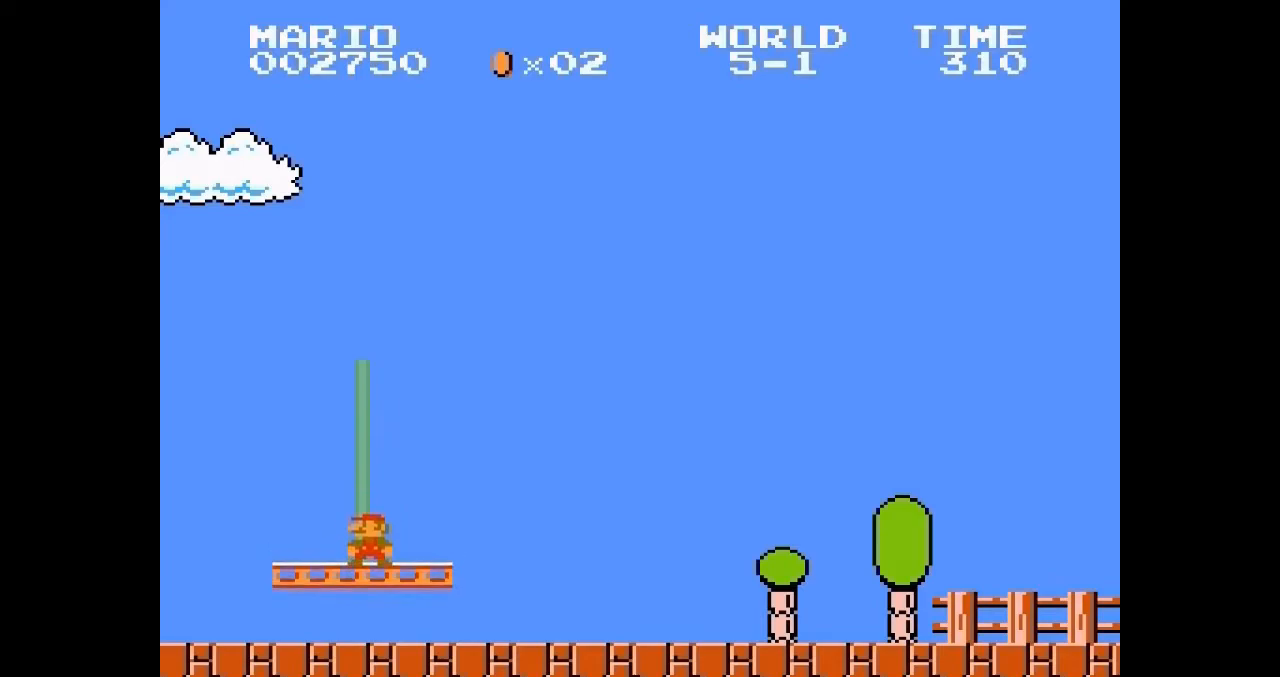
{"buttons": ["DPAD_LEFT"], "events": [[433, "DPAD_LEFT", "down"], [450, "DPAD_LEFT", "up"], [467, "DPAD_LEFT", "down"], [483, "DPAD_LEFT", "up"], [483, "DPAD_RIGHT", "down"], [500, "DPAD_LEFT", "down"], [500, "DPAD_RIGHT", "up"]]}
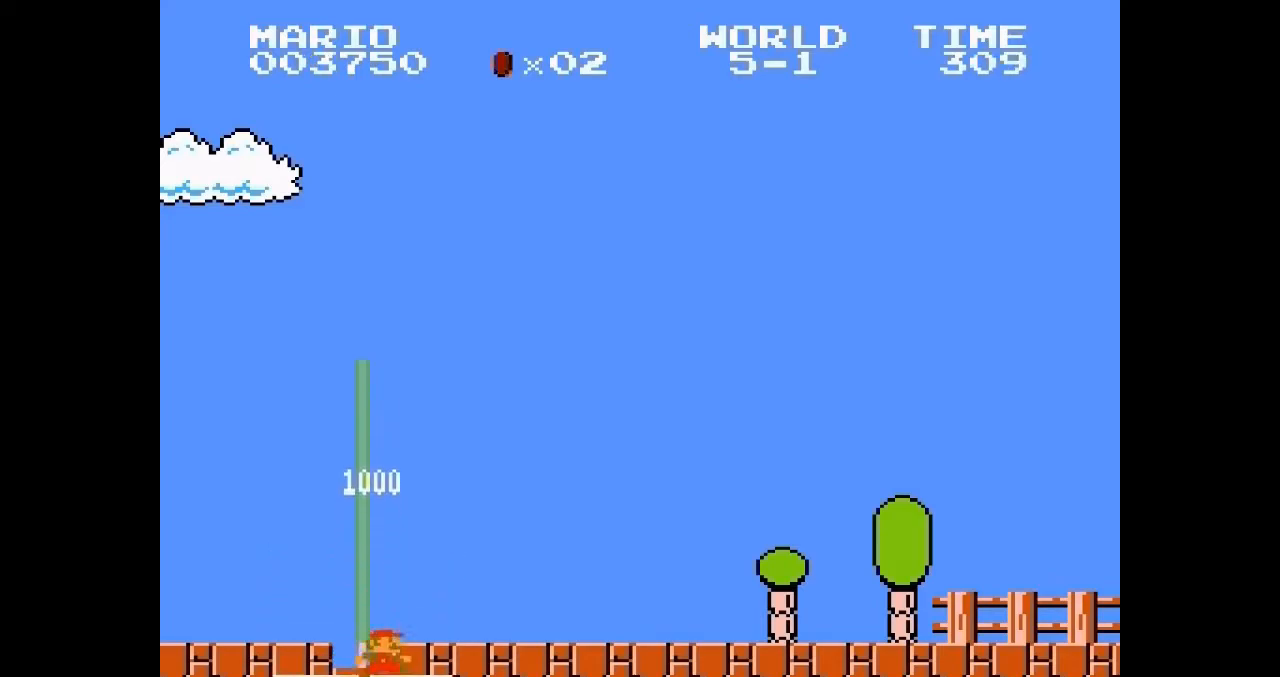
{"buttons": ["B", "DPAD_RIGHT"], "events": [[17, "DPAD_LEFT", "up"], [33, "DPAD_LEFT", "down"], [50, "DPAD_LEFT", "up"], [50, "DPAD_RIGHT", "down"], [67, "A", "down"], [67, "DPAD_RIGHT", "up"], [83, "A", "up"], [117, "DPAD_LEFT", "down"], [117, "DPAD_RIGHT", "down"], [133, "B", "down"], [133, "DPAD_LEFT", "up"], [183, "B", "up"], [183, "DPAD_RIGHT", "up"], [200, "B", "down"], [200, "DPAD_RIGHT", "down"]]}
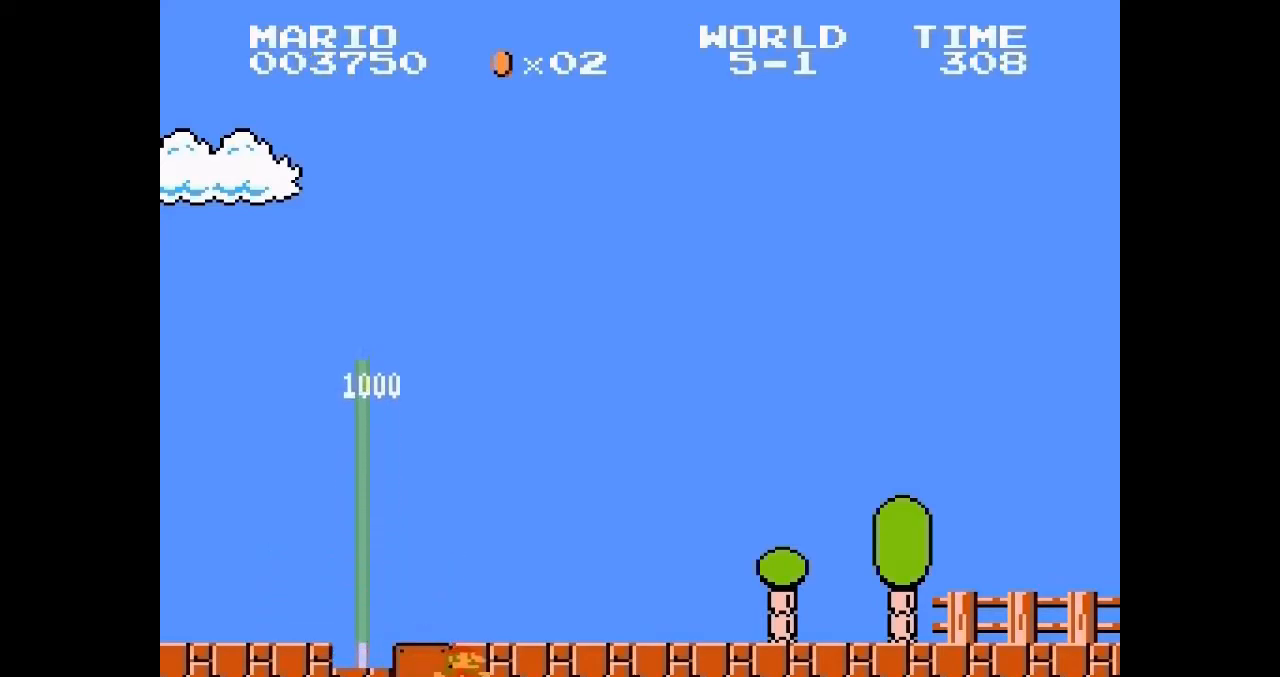
{"buttons": ["A"], "events": [[383, "B", "up"], [383, "DPAD_LEFT", "down"], [383, "DPAD_RIGHT", "up"], [400, "A", "down"], [400, "DPAD_LEFT", "up"], [400, "DPAD_RIGHT", "down"], [417, "DPAD_RIGHT", "up"]]}
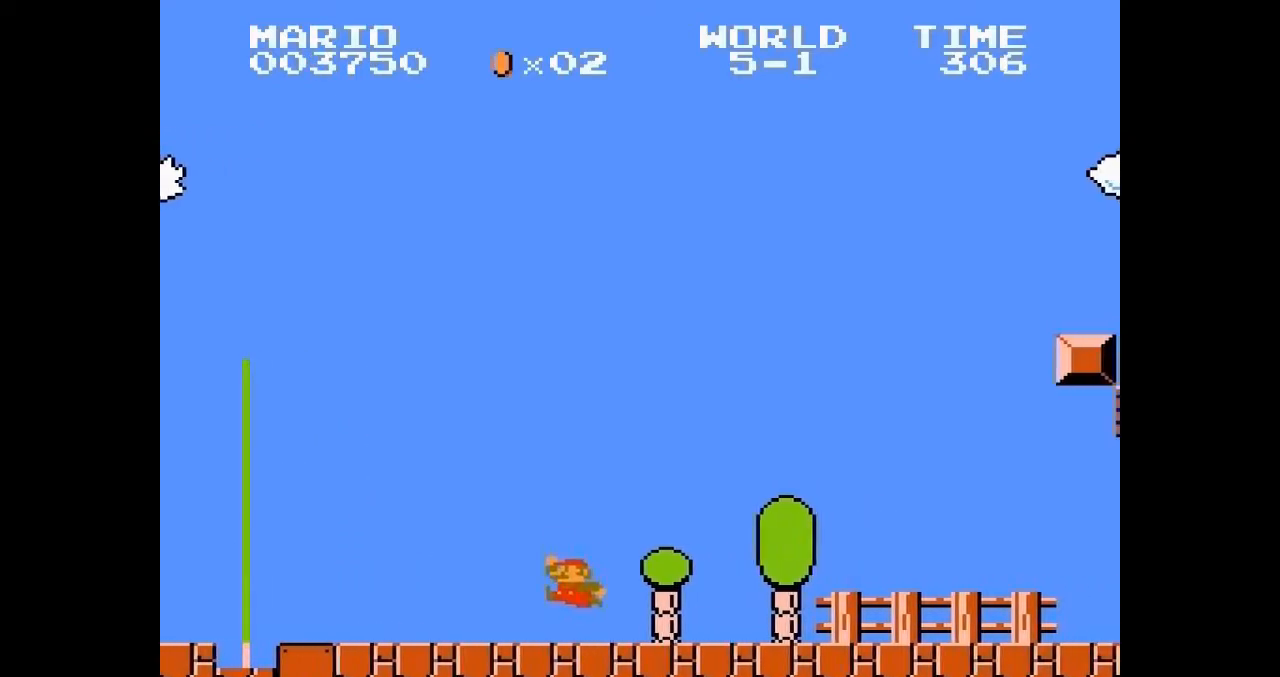
{"buttons": []}
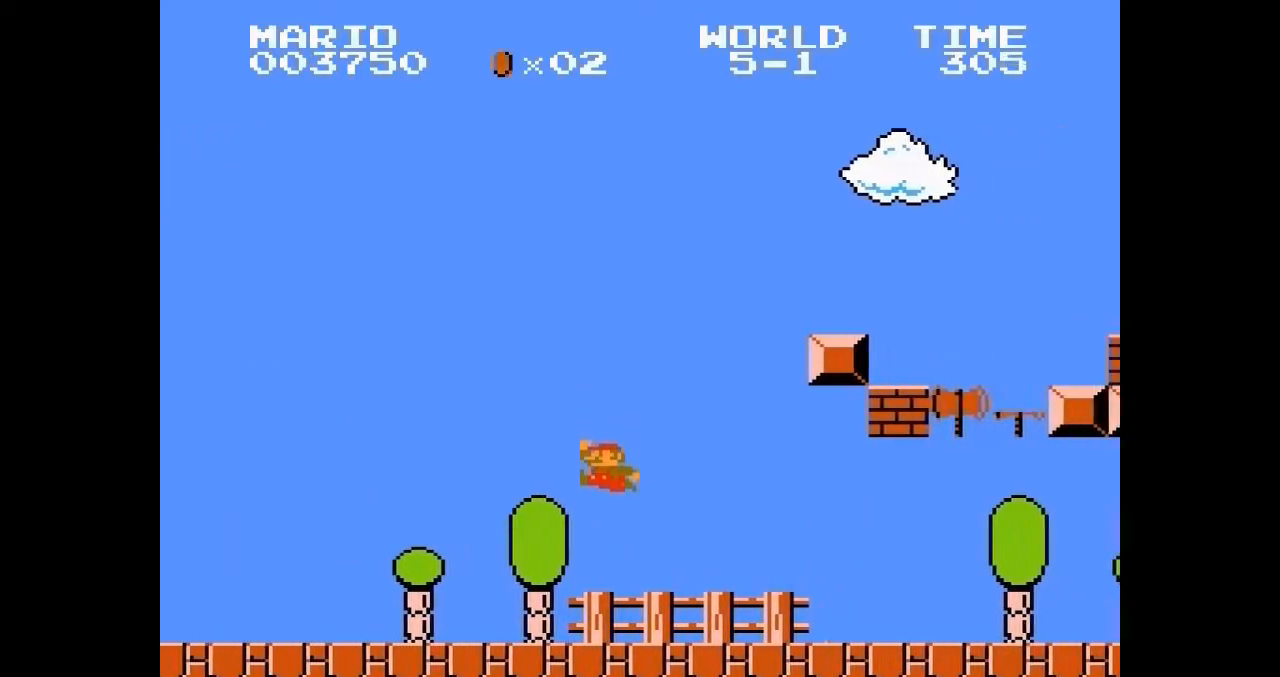
{"buttons": [], "events": [[200, "B", "down"], [200, "DPAD_RIGHT", "down"], [350, "A", "down"], [350, "B", "up"], [350, "DPAD_RIGHT", "up"], [367, "A", "up"]]}
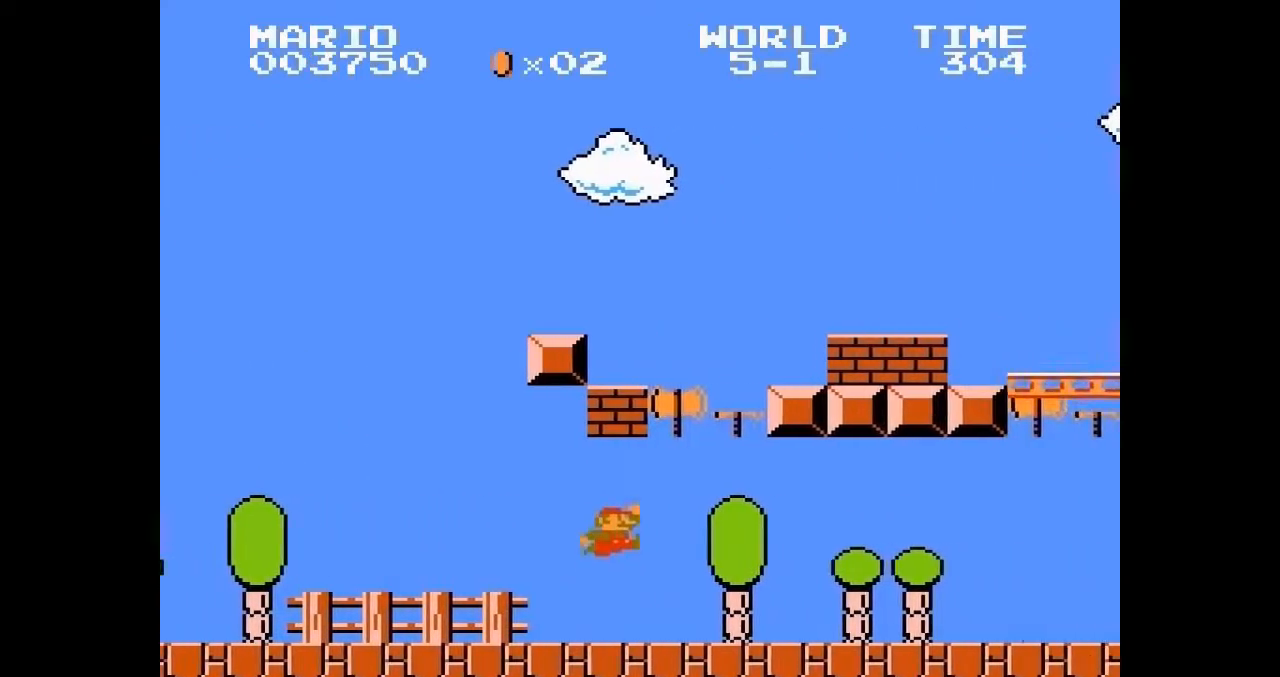
{"buttons": ["B", "DPAD_RIGHT"], "events": [[33, "A", "down"], [50, "A", "up"], [383, "B", "down"], [383, "DPAD_RIGHT", "down"]]}
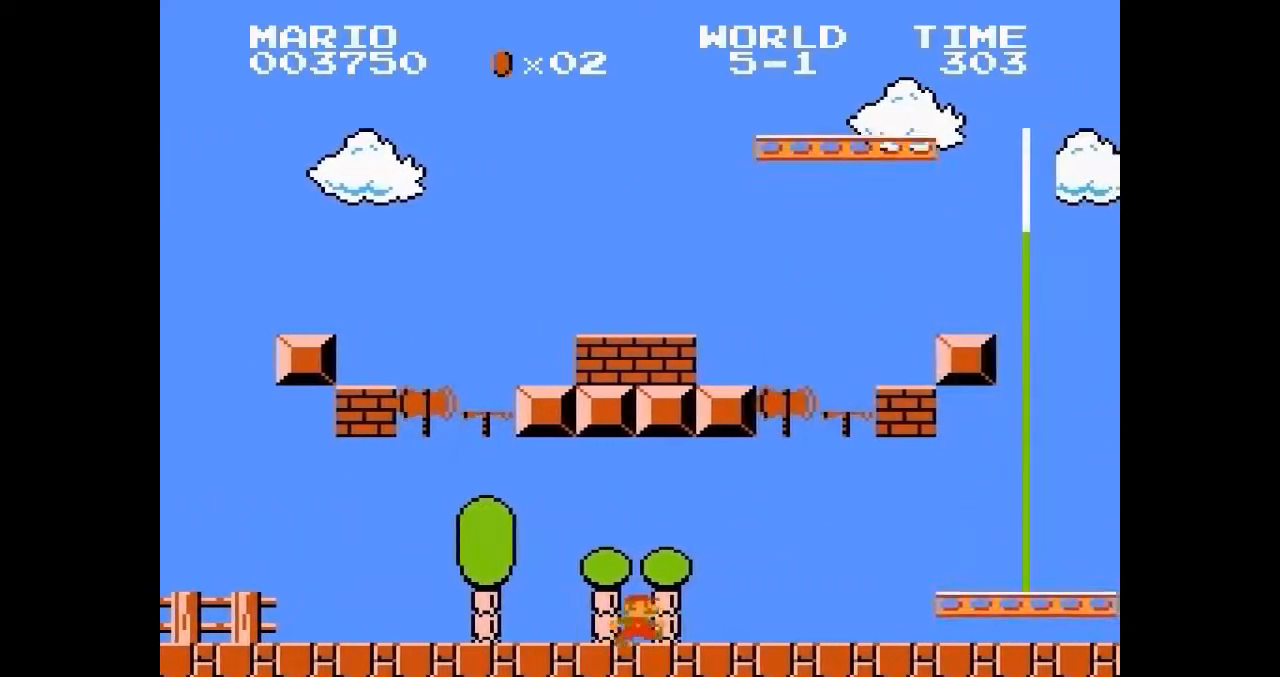
{"buttons": ["B", "DPAD_RIGHT"], "events": [[150, "A", "down"], [150, "B", "up"], [150, "DPAD_RIGHT", "up"], [183, "A", "up"], [500, "B", "down"], [500, "DPAD_RIGHT", "down"]]}
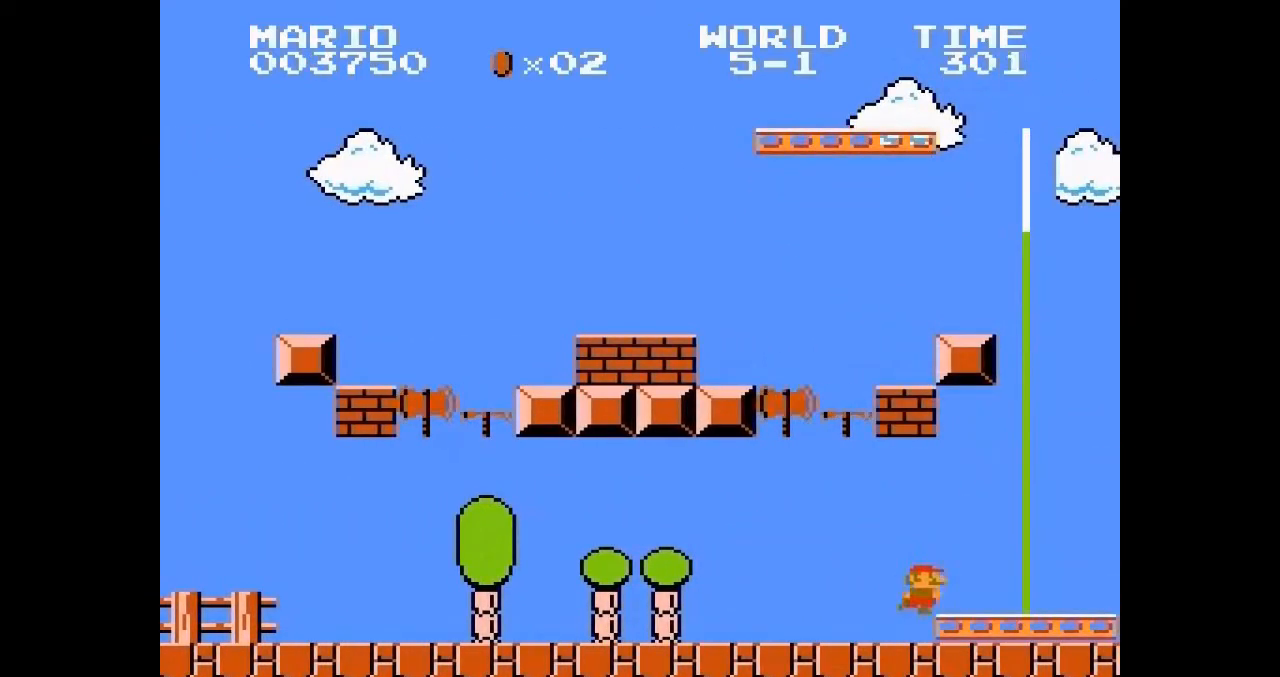
{"buttons": ["A", "DPAD_LEFT"], "events": [[67, "A", "down"], [67, "B", "up"], [67, "DPAD_RIGHT", "up"], [300, "DPAD_LEFT", "down"]]}
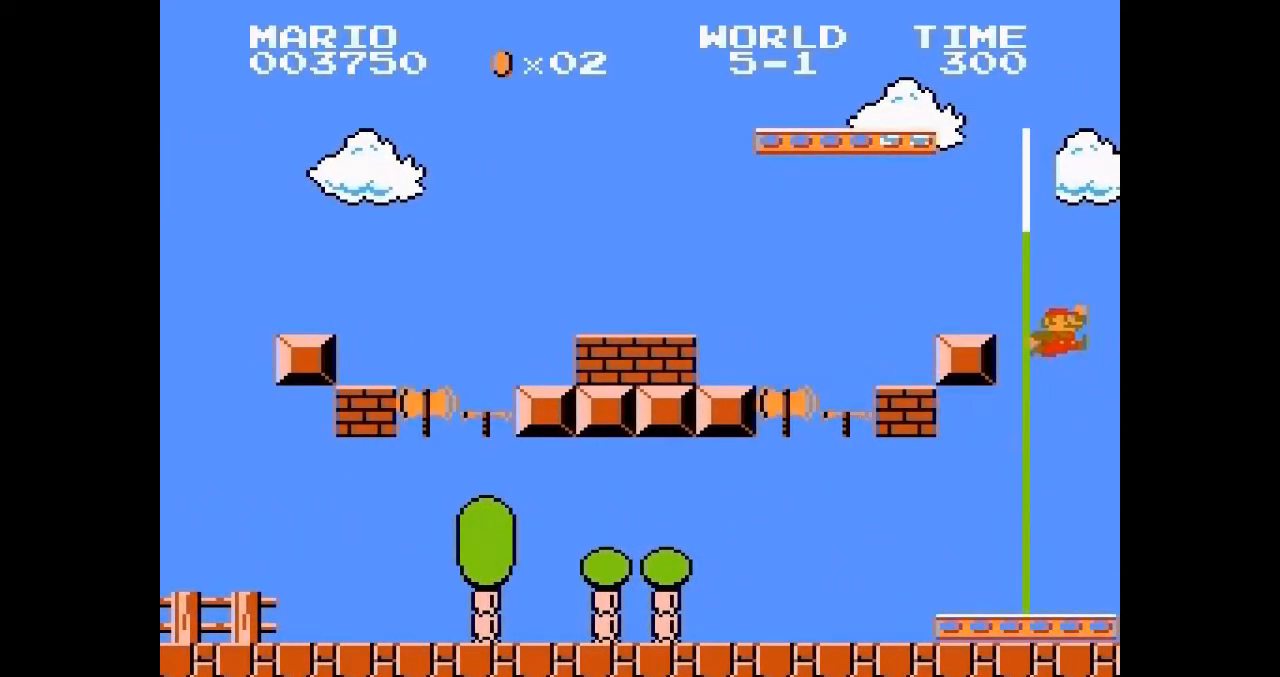
{"buttons": [], "events": [[83, "A", "up"], [83, "DPAD_LEFT", "up"], [133, "B", "down"], [133, "DPAD_LEFT", "down"], [333, "B", "up"], [333, "DPAD_LEFT", "up"], [350, "DPAD_LEFT", "down"], [400, "DPAD_LEFT", "up"]]}